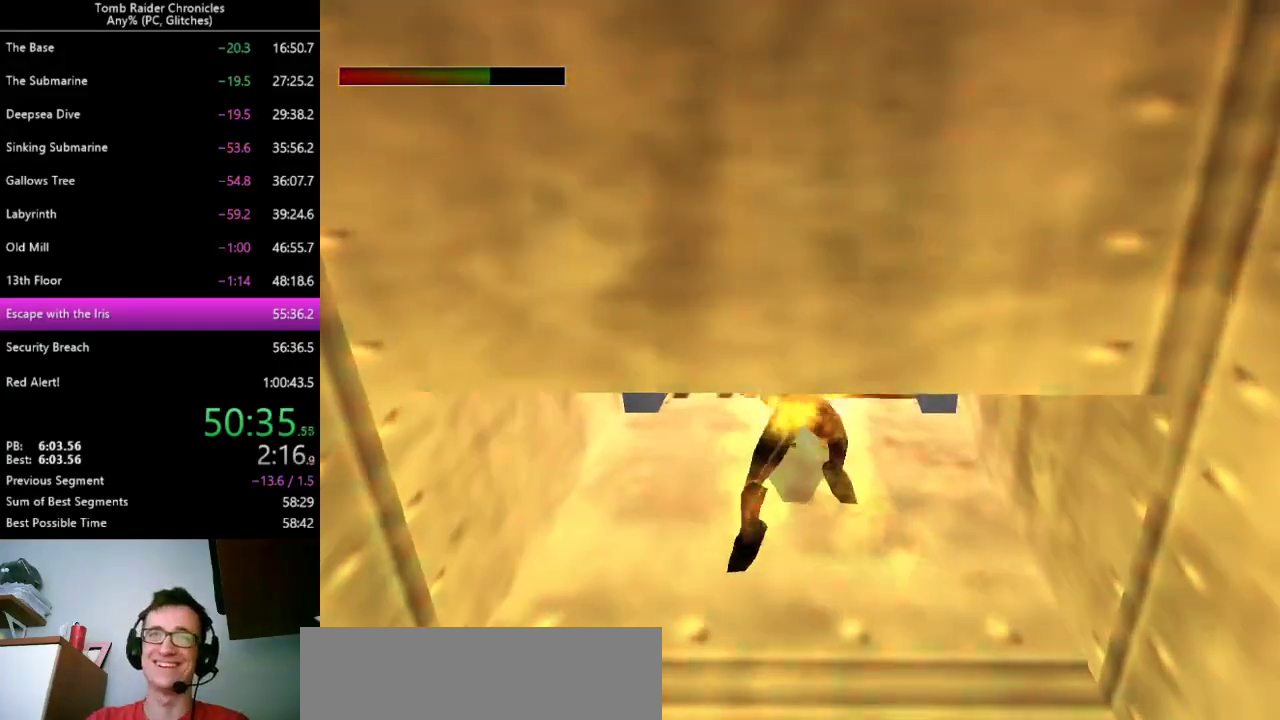
Gameplay with keyboard; each line is a JSON object with the keys held at the frame after it. "events" lists presses ("down") and releases ("up") of "0", "1", "2", "3", "4", "5", "6", "7", "8", "9", "alt", "c", "ctrl_l", "ctrl_r", "down", "equals", "escape", "left", "minus", "q", "return", "right", "shift_l", "shift_r", "space", "up", "x" and "z" between this image and that frame as [ms after this image, input, new state], when the widget could be followed in between. No other keys are recorded. Mouse input is not recorded. Not read: other_keys.
{"keys": ["space"], "events": [[100, "x", "up"], [133, "up", "up"], [233, "space", "down"]]}
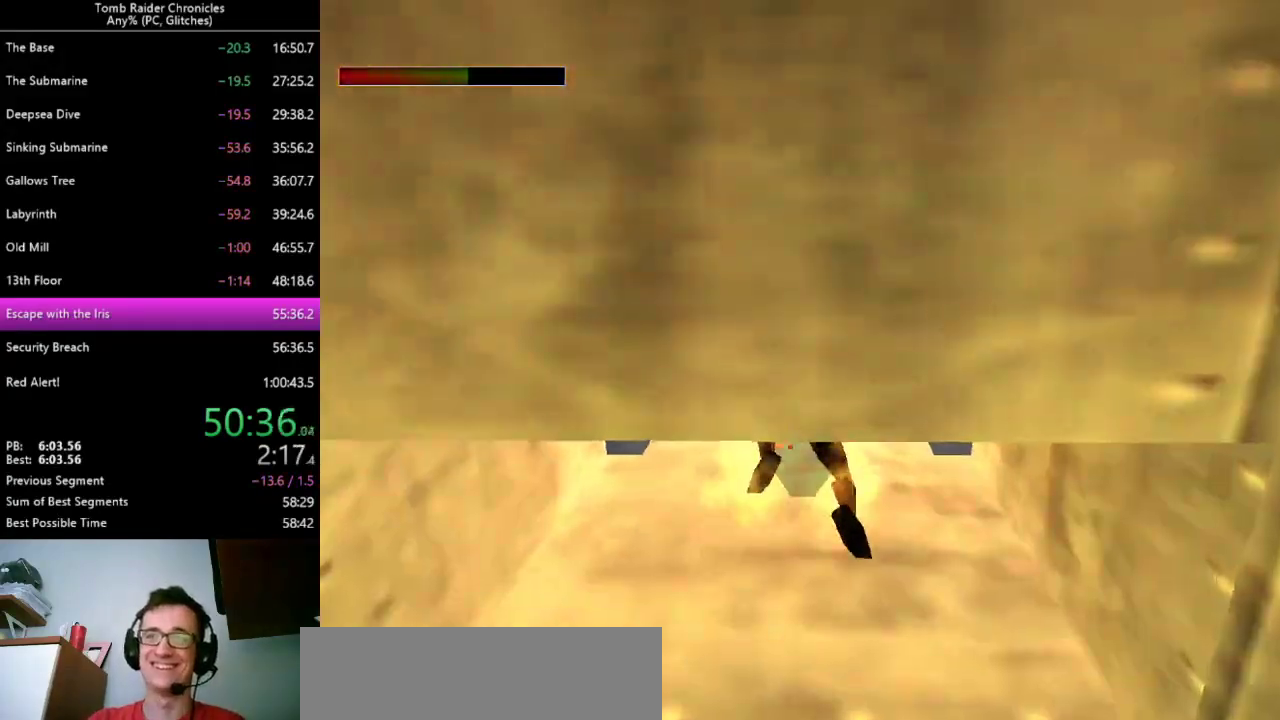
{"keys": ["space"], "events": []}
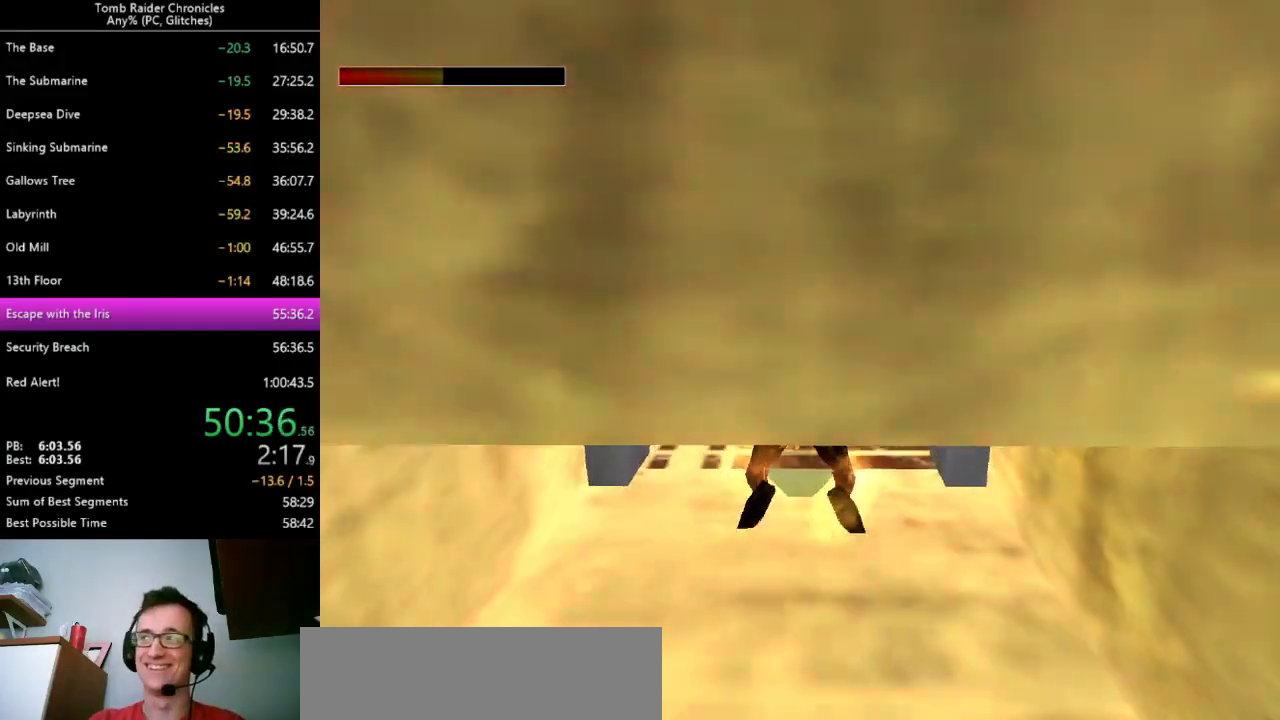
{"keys": ["right", "up"], "events": [[333, "space", "up"], [467, "right", "down"], [467, "up", "down"]]}
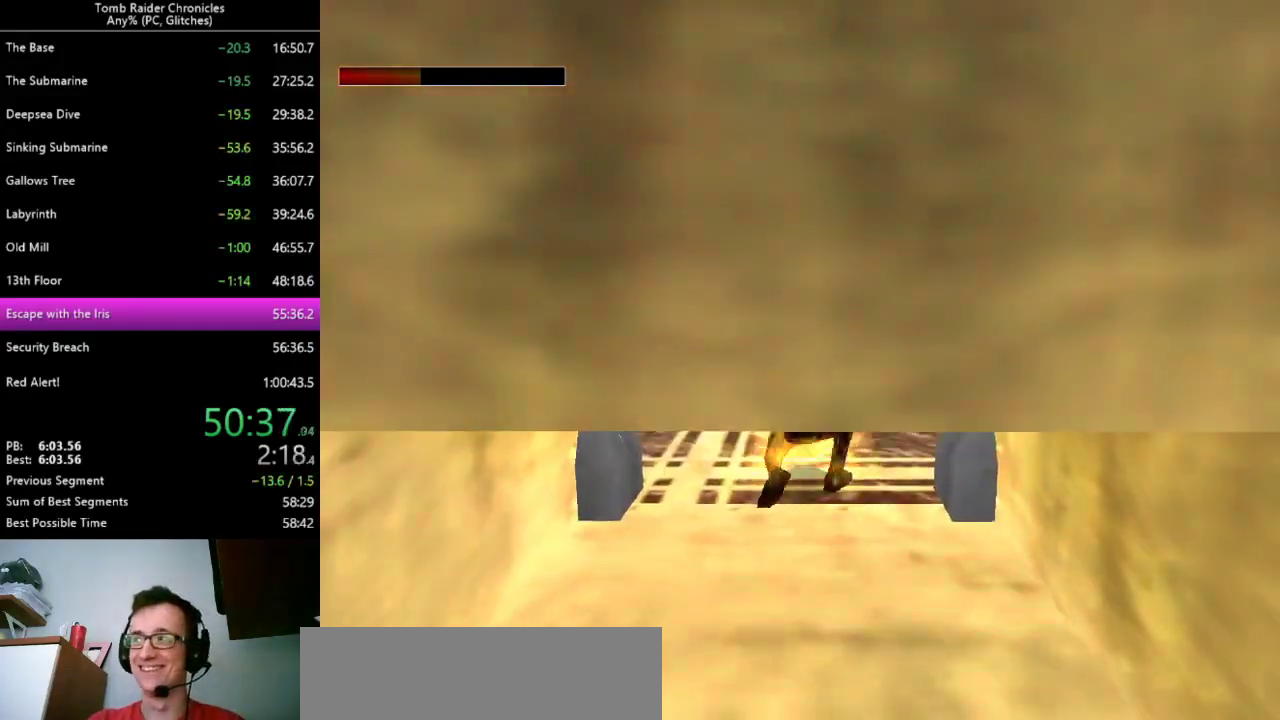
{"keys": ["right", "up"]}
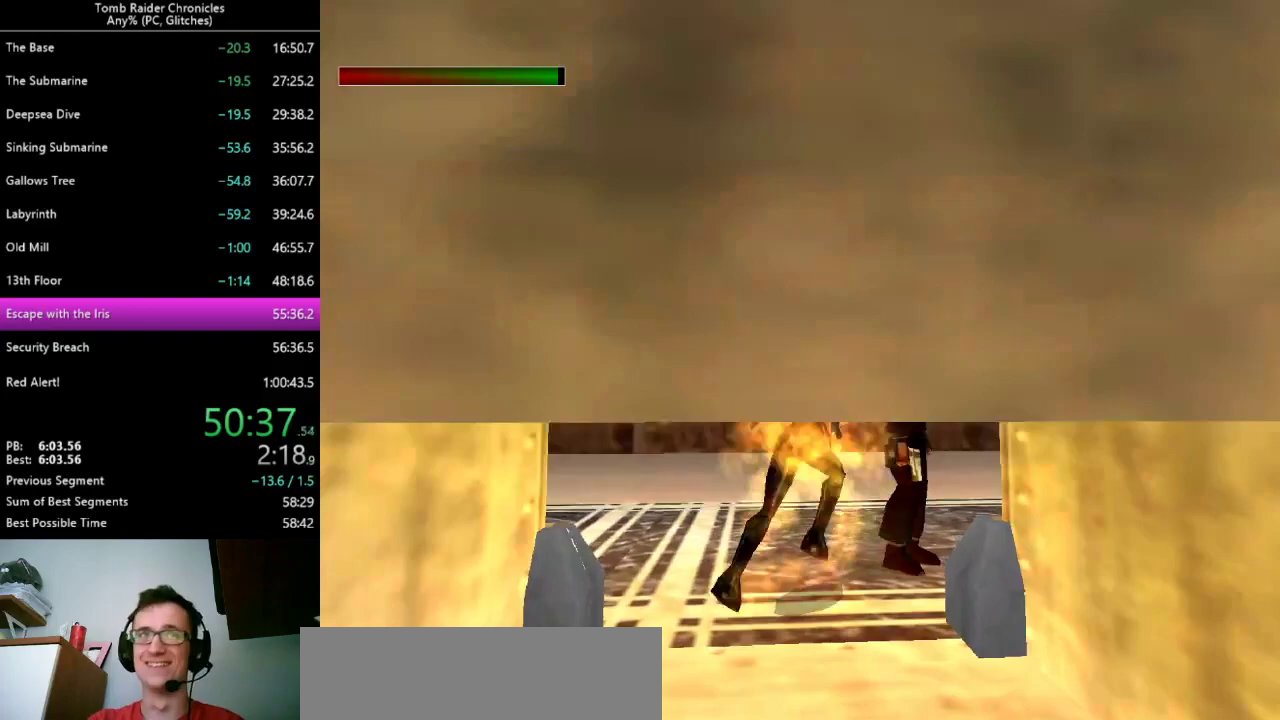
{"keys": ["up", "z"], "events": [[333, "z", "down"], [400, "right", "up"]]}
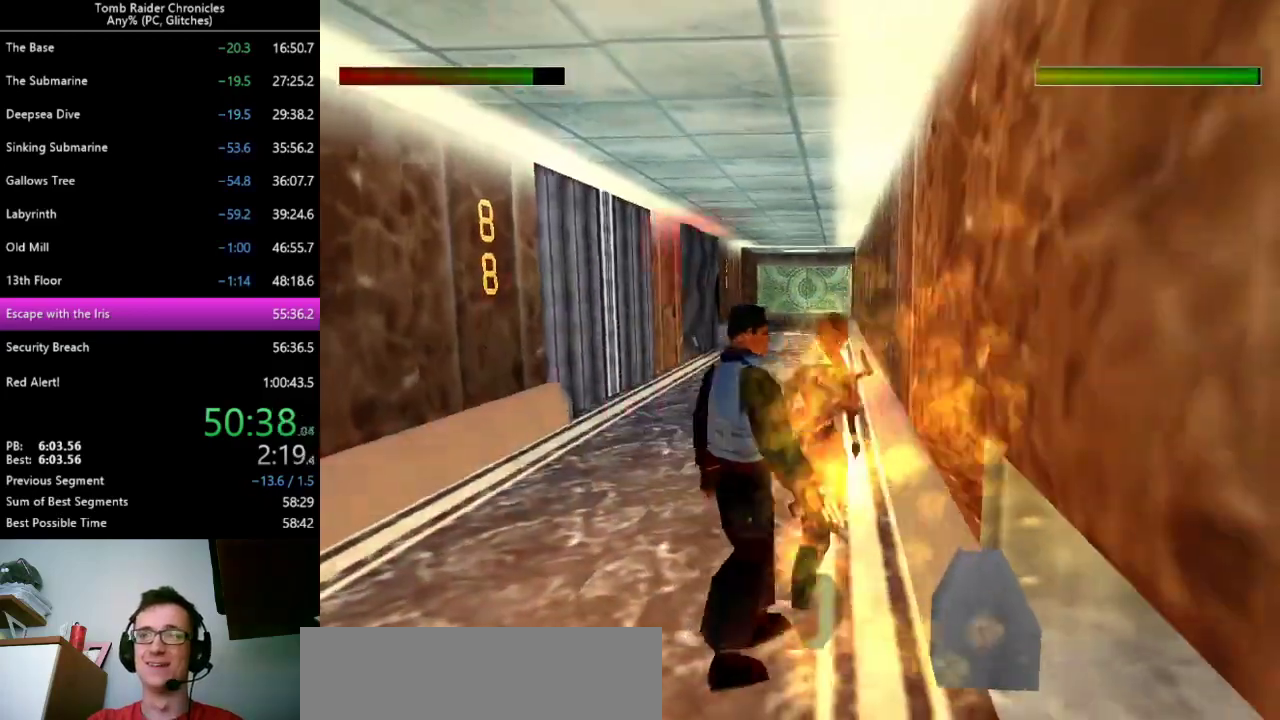
{"keys": ["left", "up", "z"], "events": [[100, "9", "down"], [133, "right", "down"], [200, "9", "up"], [267, "right", "up"], [433, "left", "down"]]}
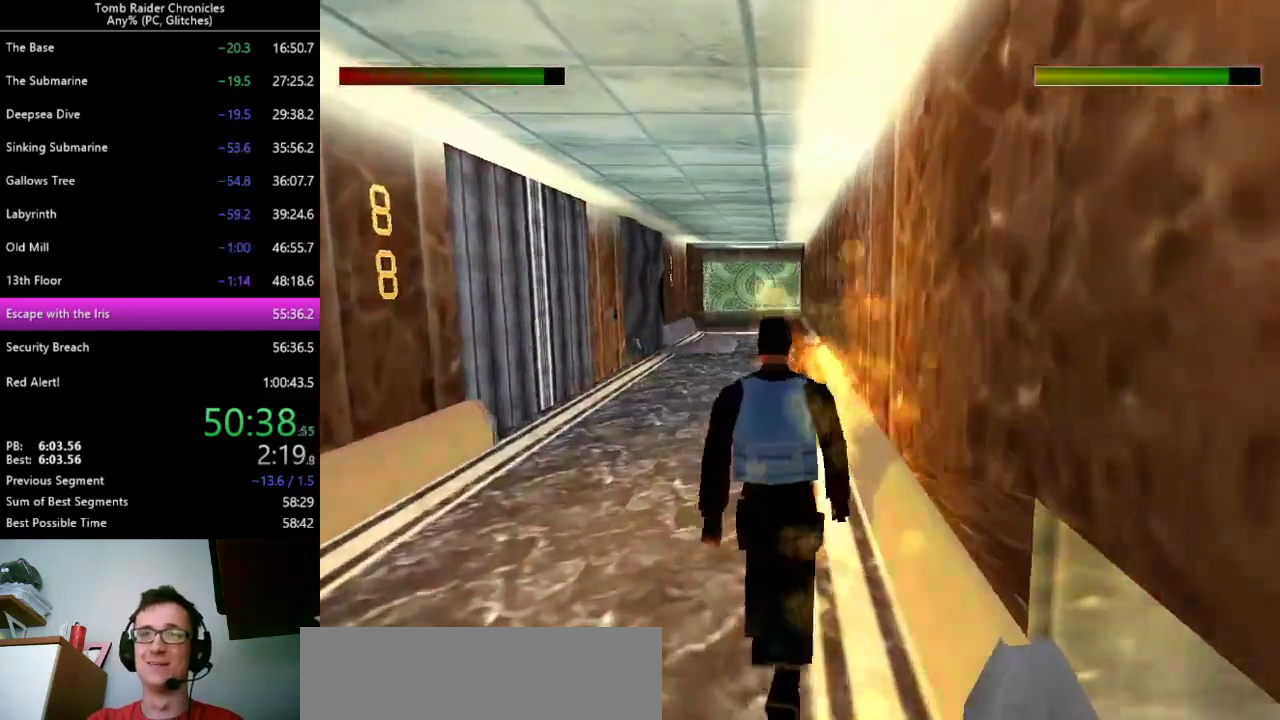
{"keys": ["right", "up", "z"], "events": [[233, "left", "up"], [433, "right", "down"]]}
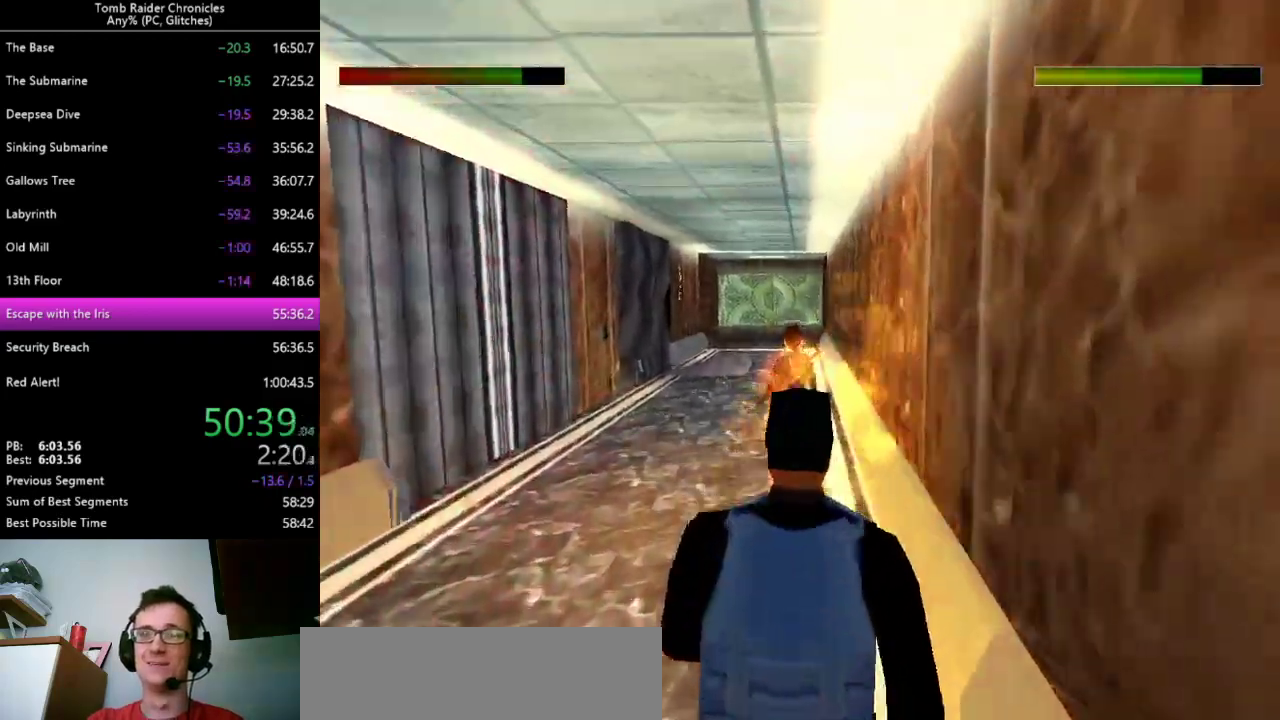
{"keys": ["up", "z"], "events": [[67, "right", "up"], [200, "right", "down"], [400, "right", "up"]]}
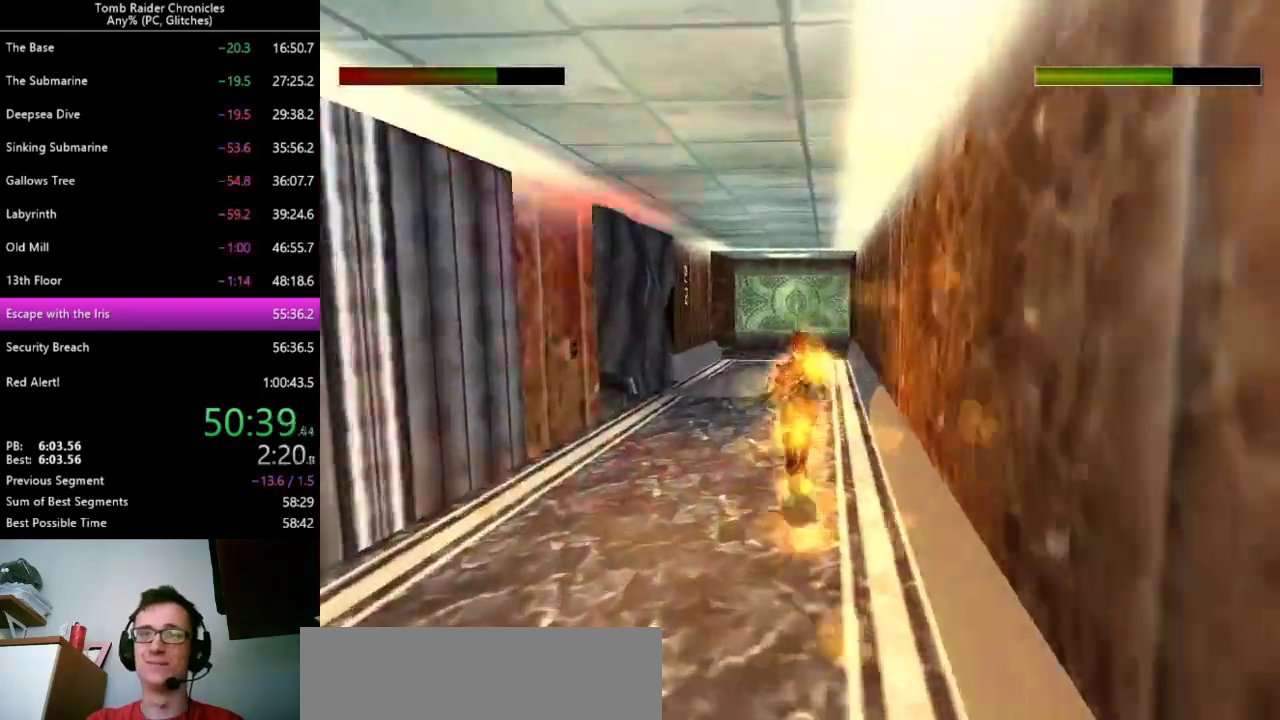
{"keys": ["up", "z"], "events": [[133, "9", "down"], [267, "9", "up"]]}
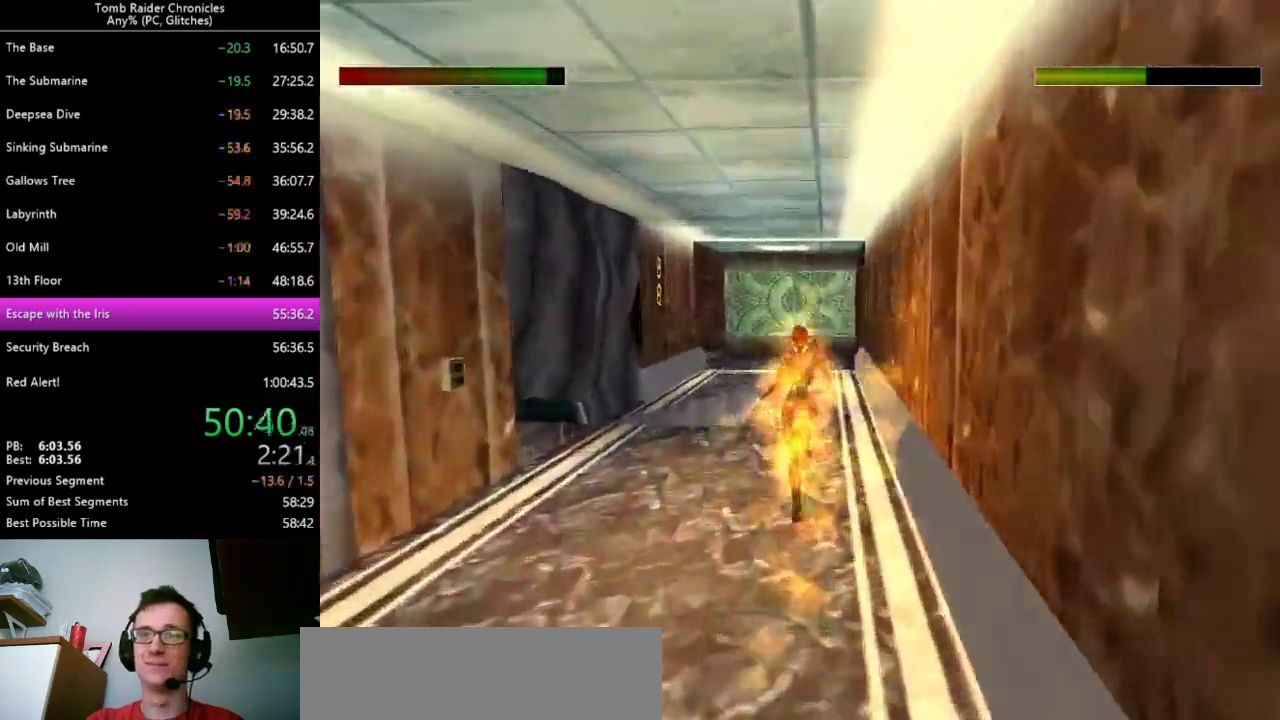
{"keys": ["left", "up", "z"], "events": [[500, "left", "down"]]}
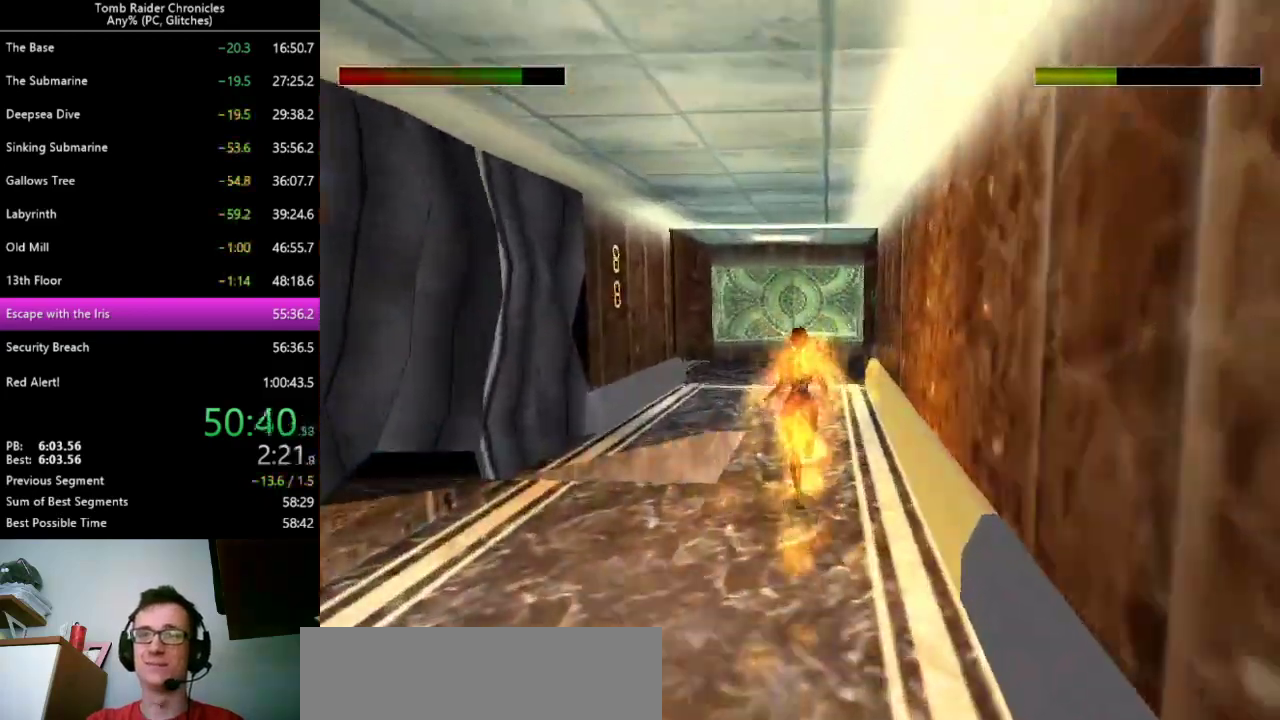
{"keys": ["up", "z"], "events": [[333, "9", "down"], [333, "left", "up"], [500, "9", "up"]]}
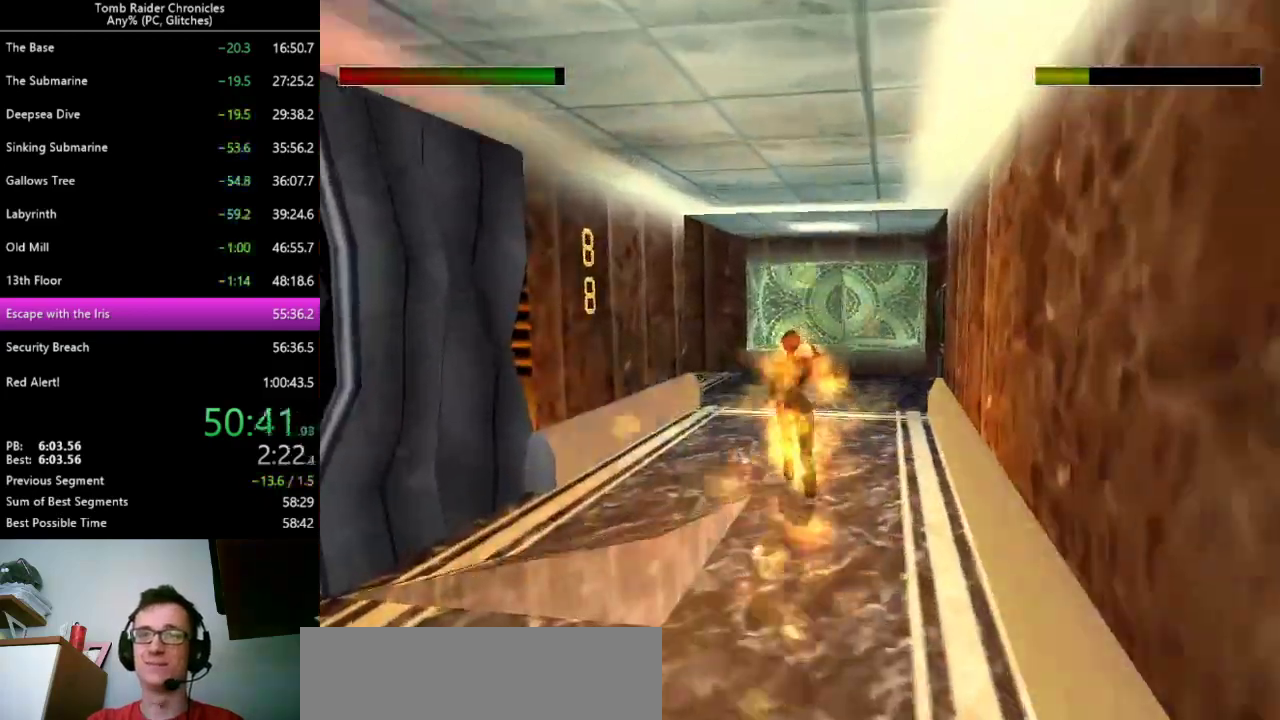
{"keys": ["left", "up", "z"], "events": [[367, "left", "down"]]}
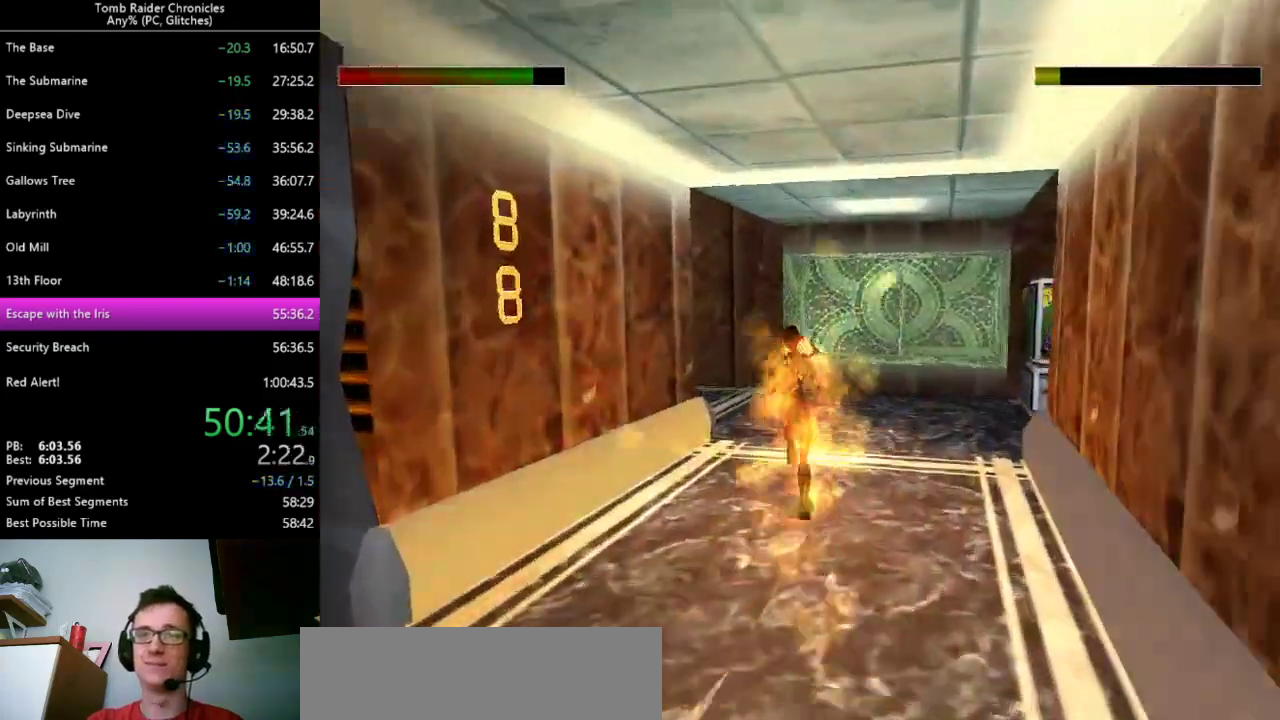
{"keys": ["9", "left", "up", "z"]}
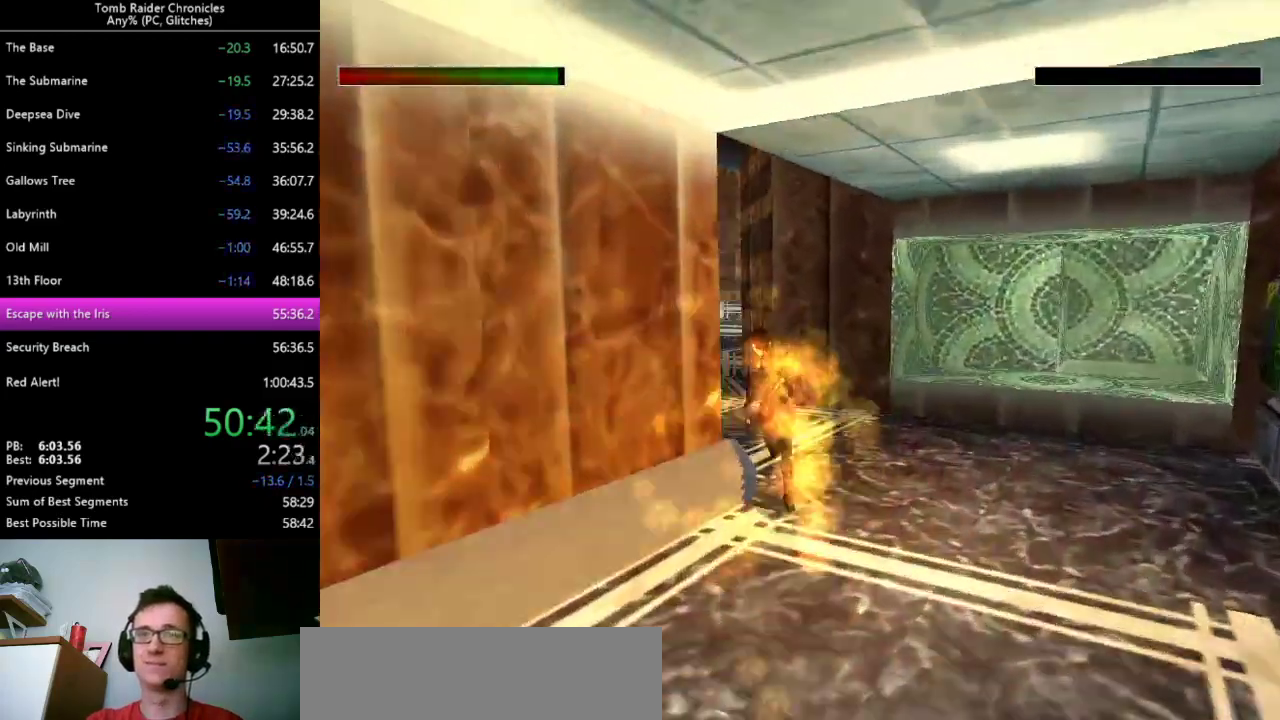
{"keys": ["alt", "up"], "events": [[67, "9", "up"], [200, "left", "up"], [400, "z", "up"], [500, "alt", "down"]]}
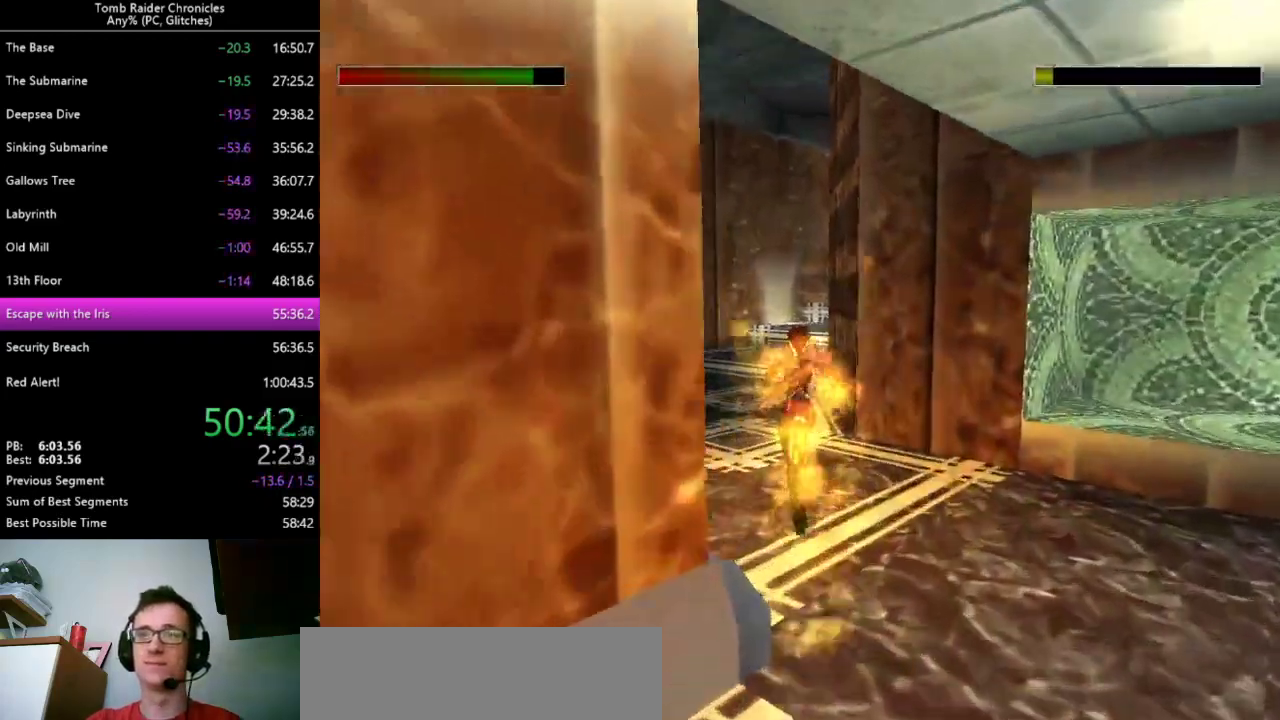
{"keys": ["alt", "up"], "events": []}
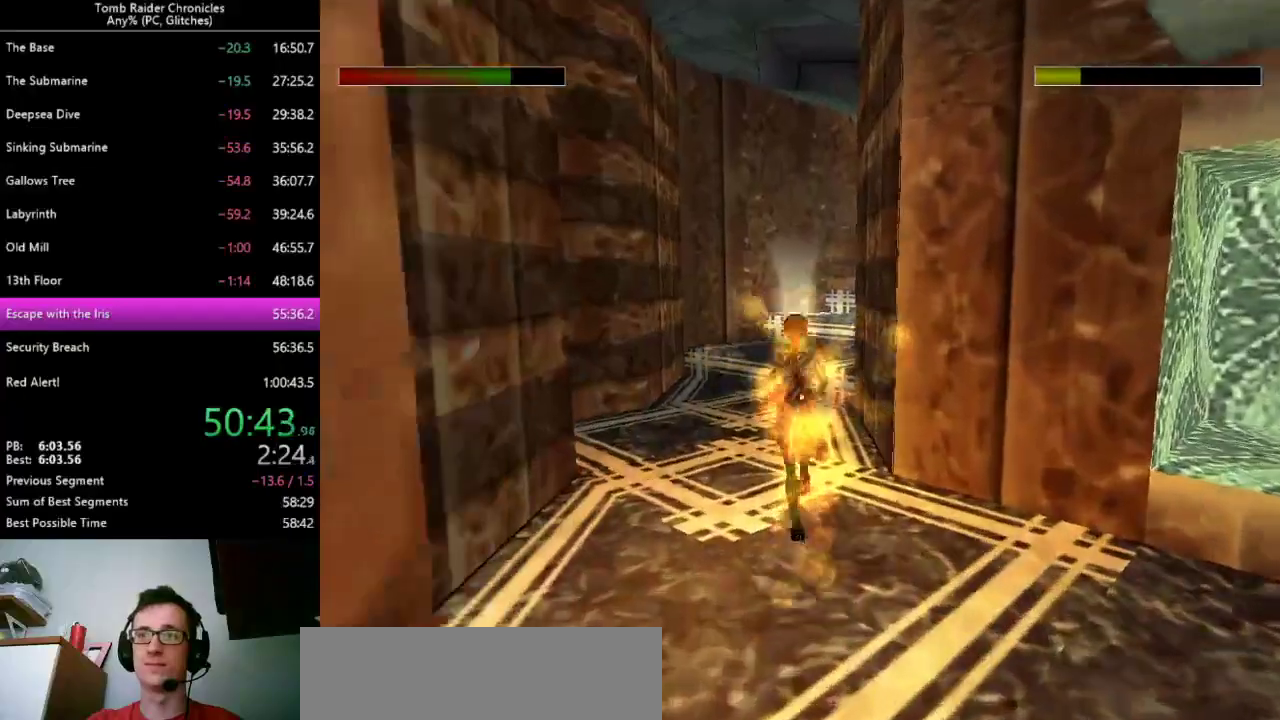
{"keys": ["right", "up"], "events": [[167, "alt", "up"], [200, "right", "down"], [267, "9", "down"], [333, "9", "up"]]}
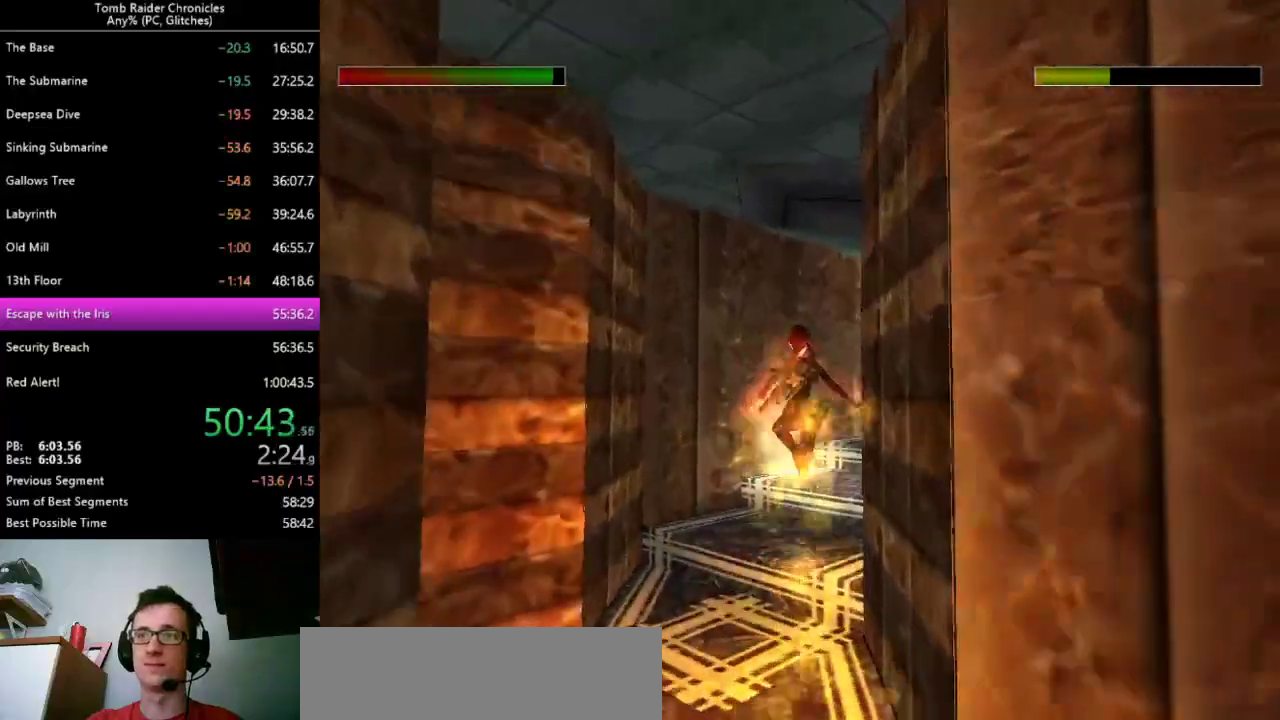
{"keys": ["right", "up"], "events": []}
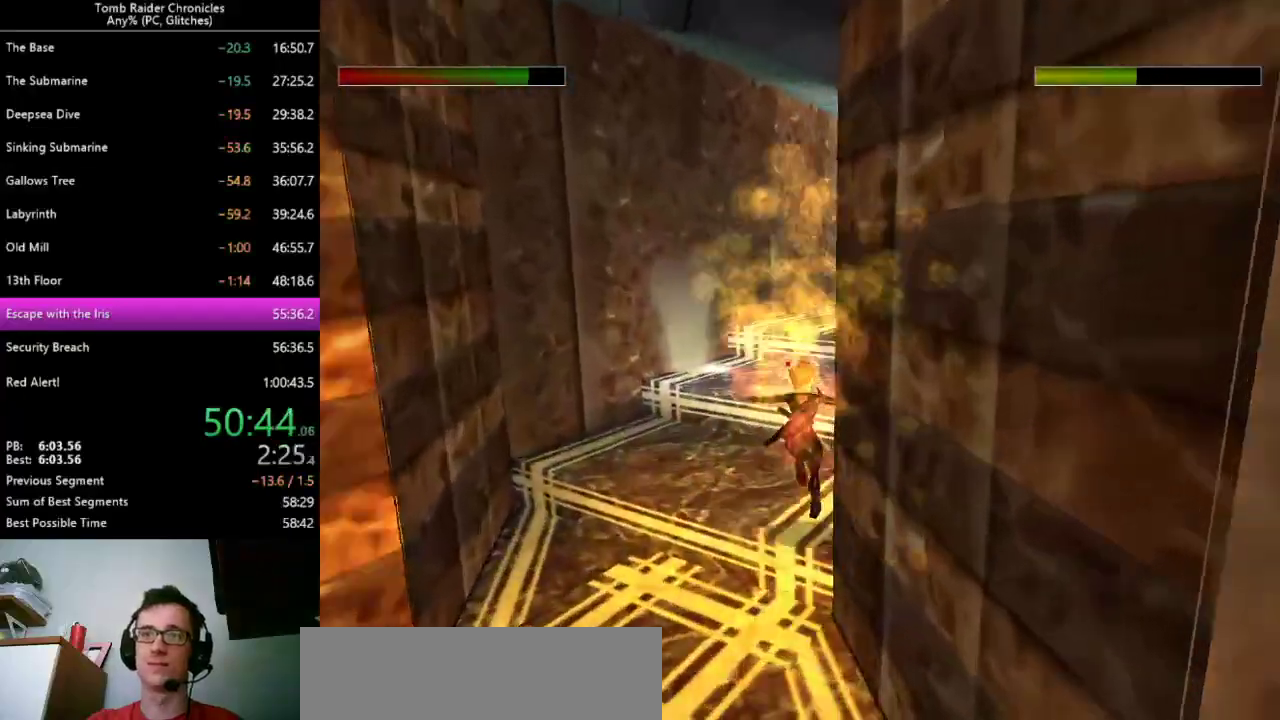
{"keys": ["up"], "events": [[200, "right", "up"], [367, "9", "down"], [400, "9", "up"]]}
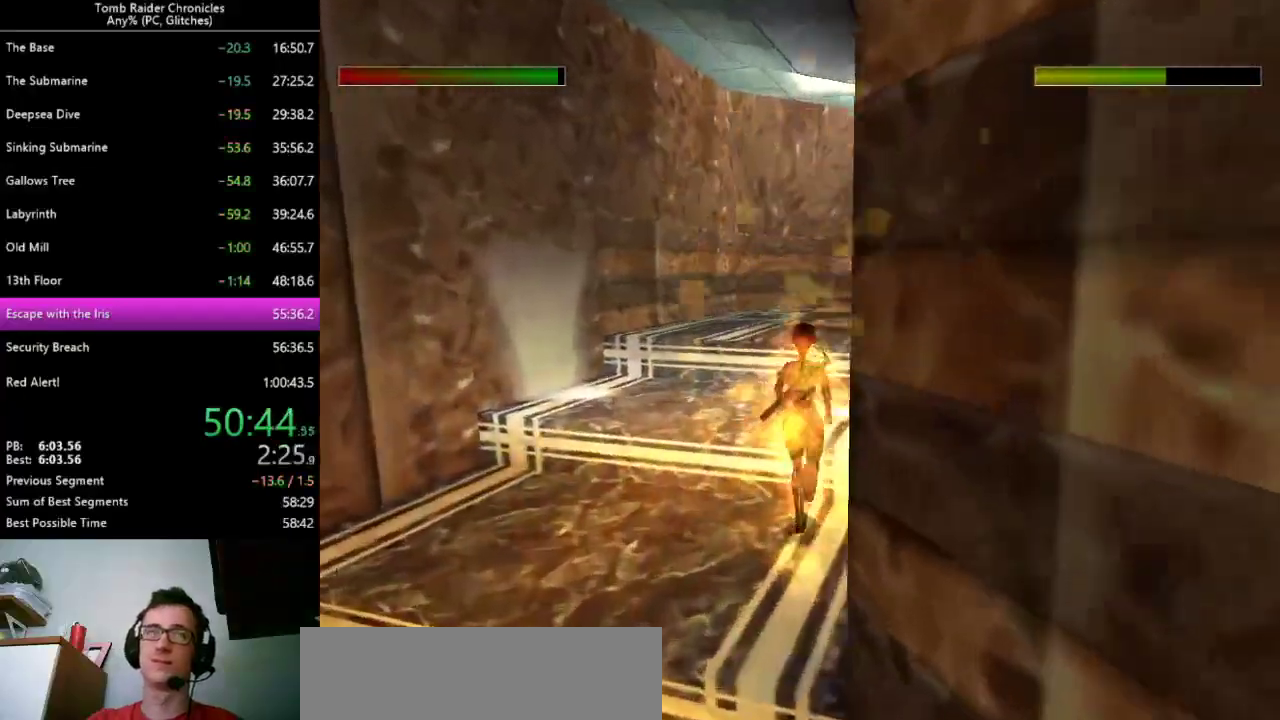
{"keys": ["right", "up"], "events": [[400, "right", "down"]]}
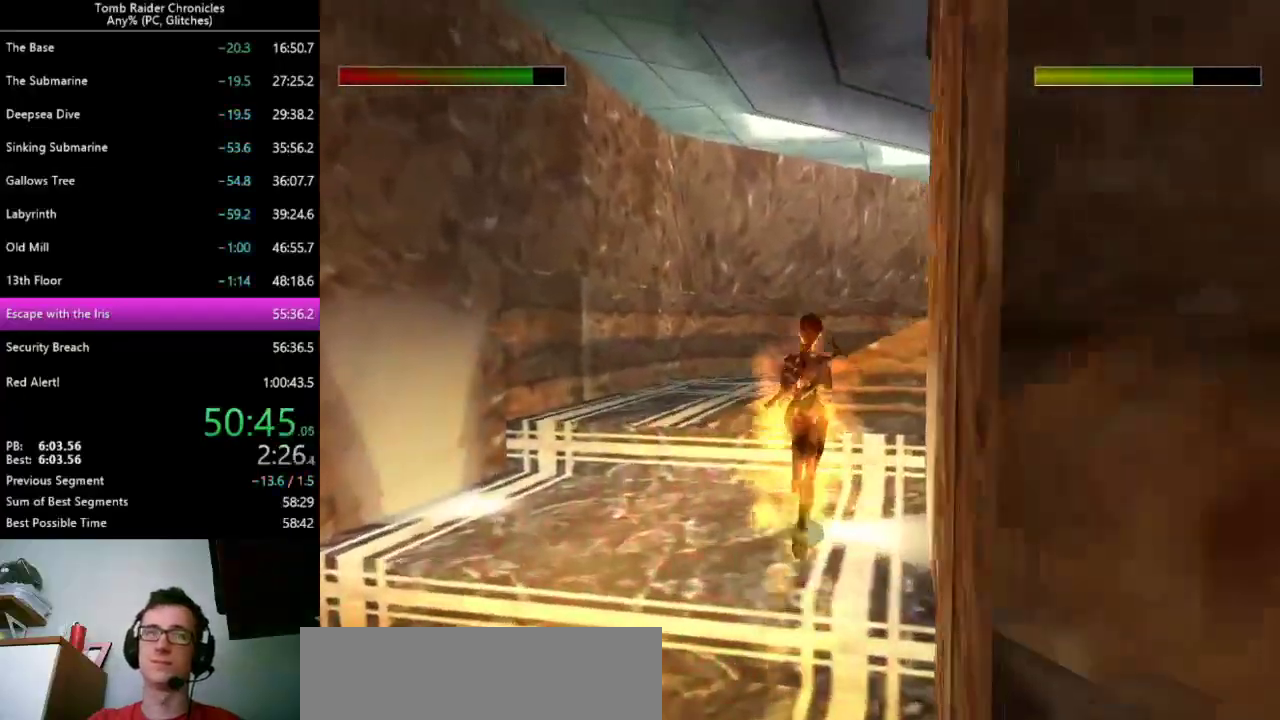
{"keys": ["left"], "events": [[100, "right", "up"], [433, "left", "down"], [500, "up", "up"]]}
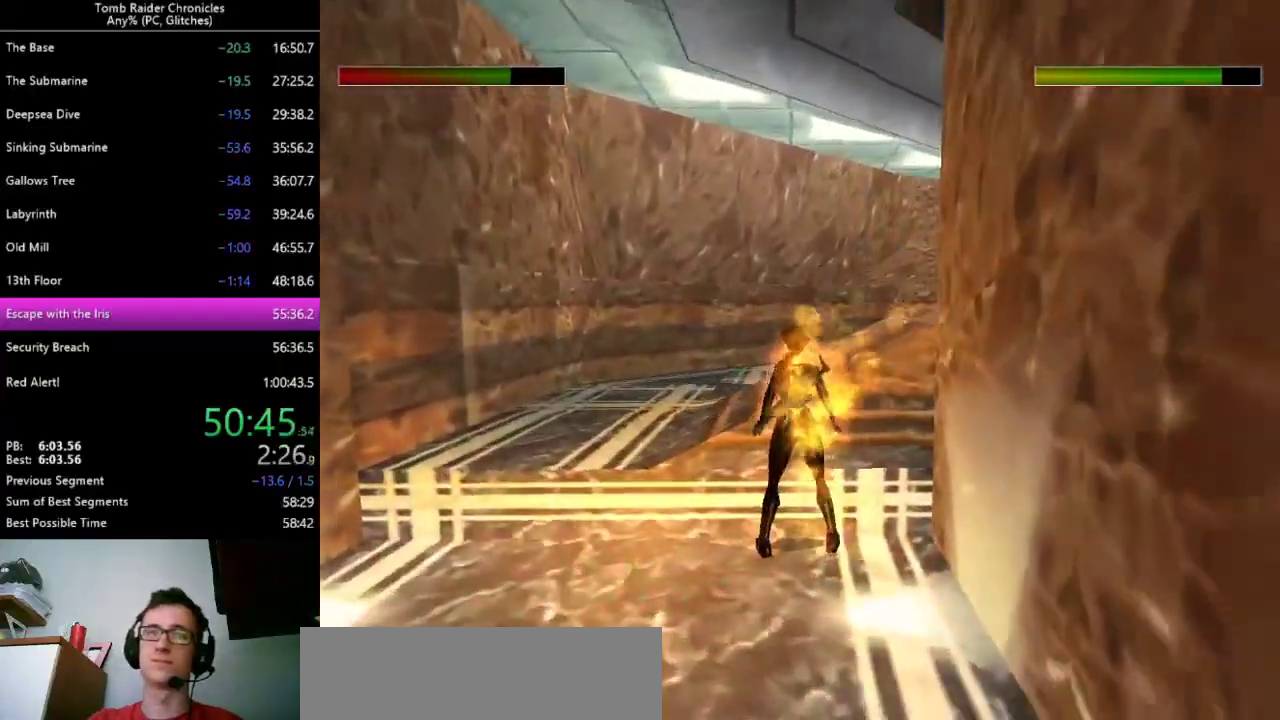
{"keys": ["right", "up"], "events": [[467, "up", "down"], [500, "left", "up"], [500, "right", "down"]]}
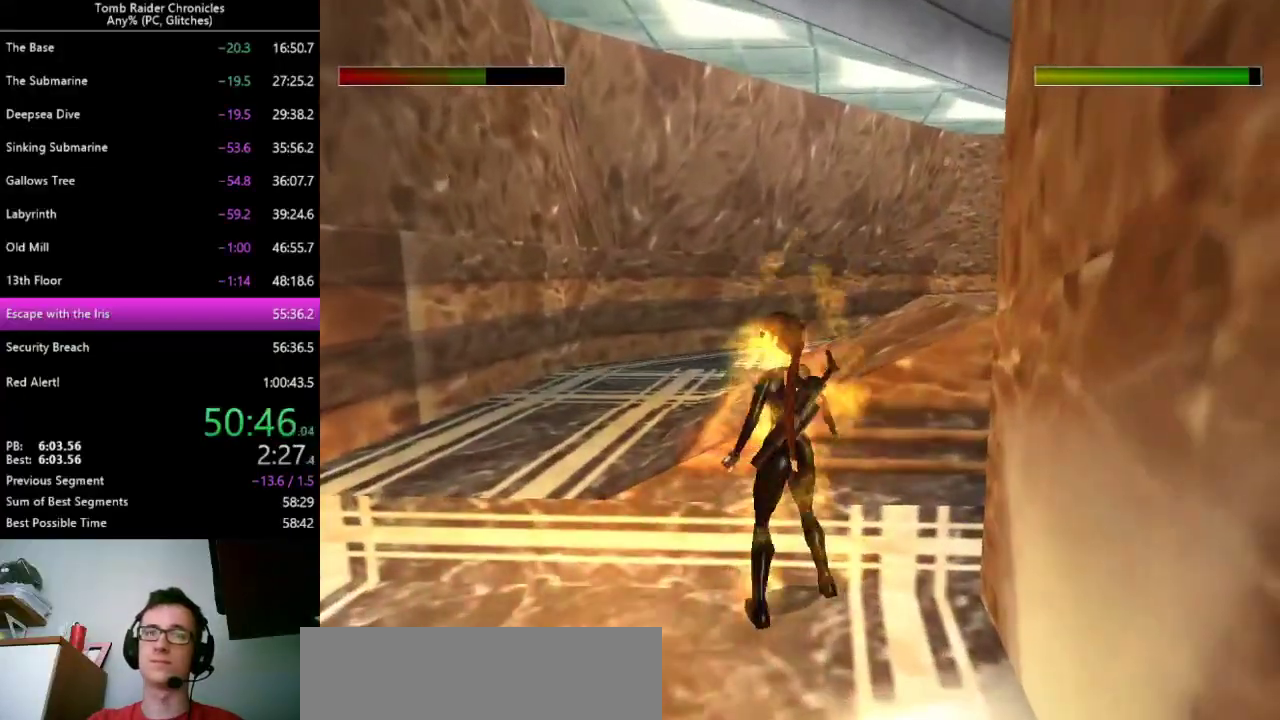
{"keys": ["right"], "events": [[133, "up", "up"]]}
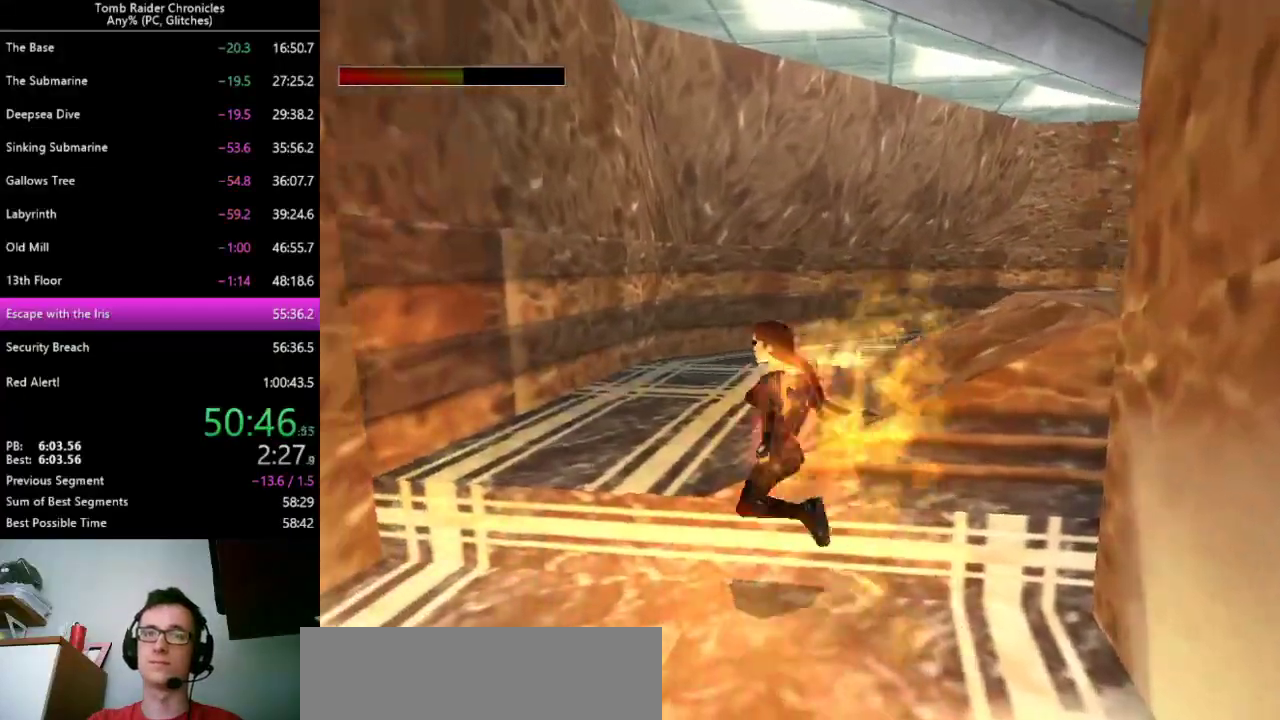
{"keys": ["right"], "events": [[333, "9", "down"], [400, "9", "up"]]}